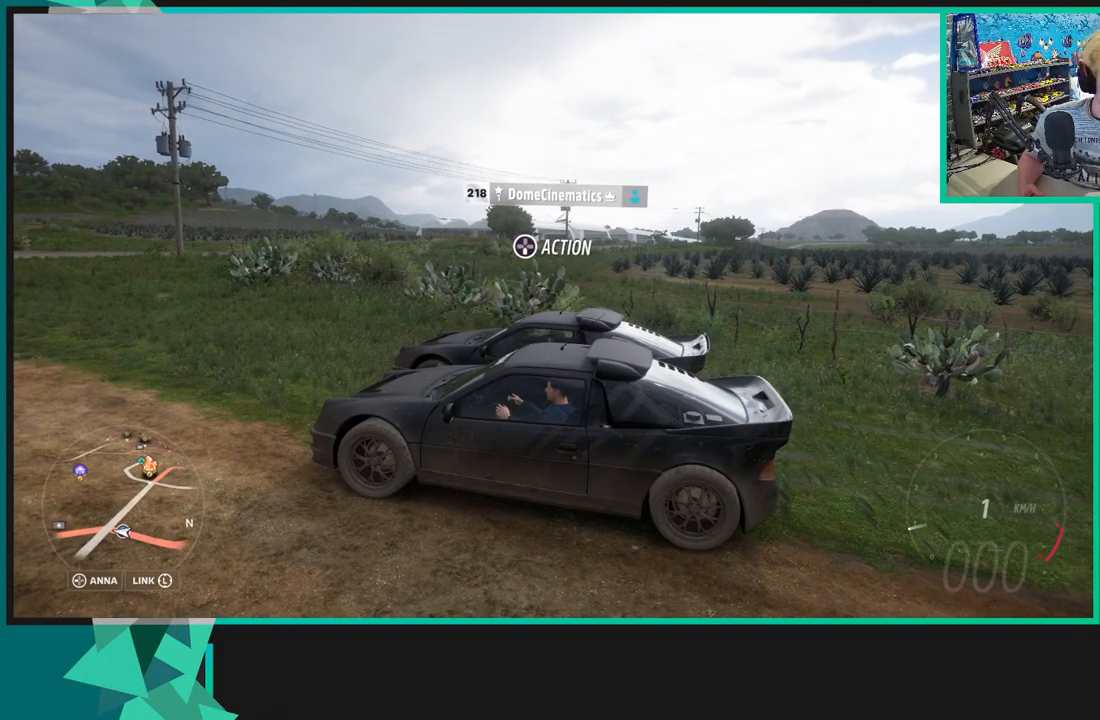
Gameplay with a controller (Xbox layout); each line is a JSON object with the inputs held at the frame after it. "events" lists button and stick changes between this image and that frame as [ms after this image, input, new state], when the widget could be followed in between. Not read: L3.
{"buttons": ["R3"], "left_stick": "center", "right_stick": "right", "events": []}
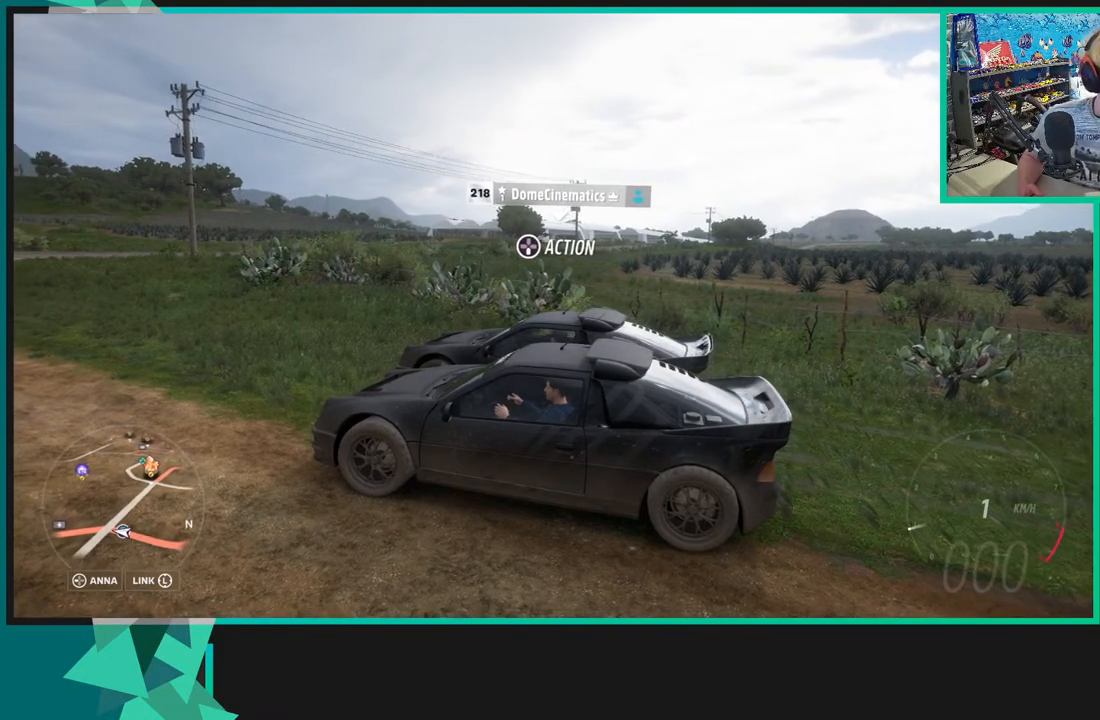
{"buttons": ["R3"], "left_stick": "center", "right_stick": "right", "events": []}
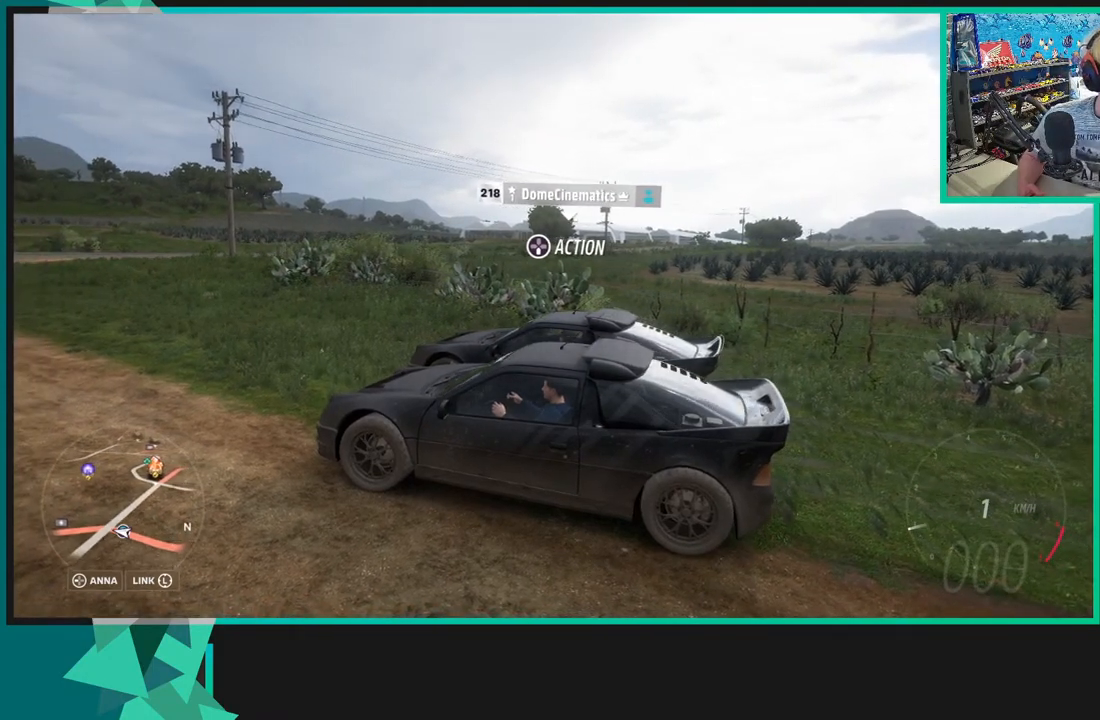
{"buttons": ["R3"], "left_stick": "center", "right_stick": "right", "events": []}
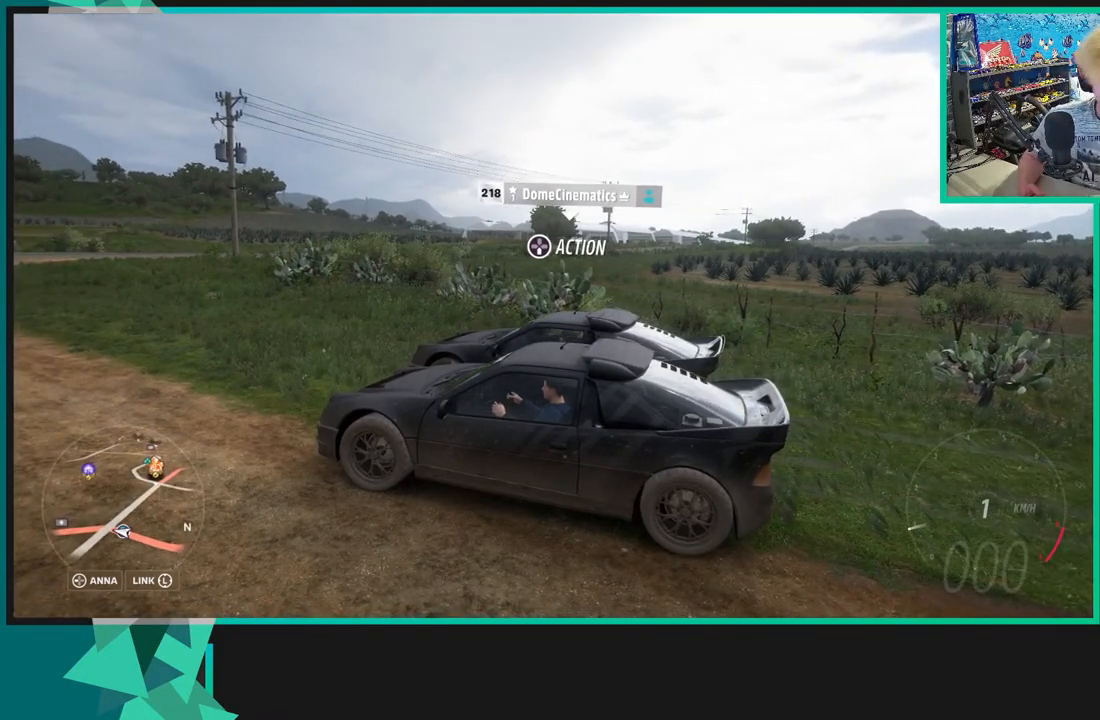
{"buttons": ["R3"], "left_stick": "center", "right_stick": "right", "events": [[383, "R2", "down"], [500, "R2", "up"]]}
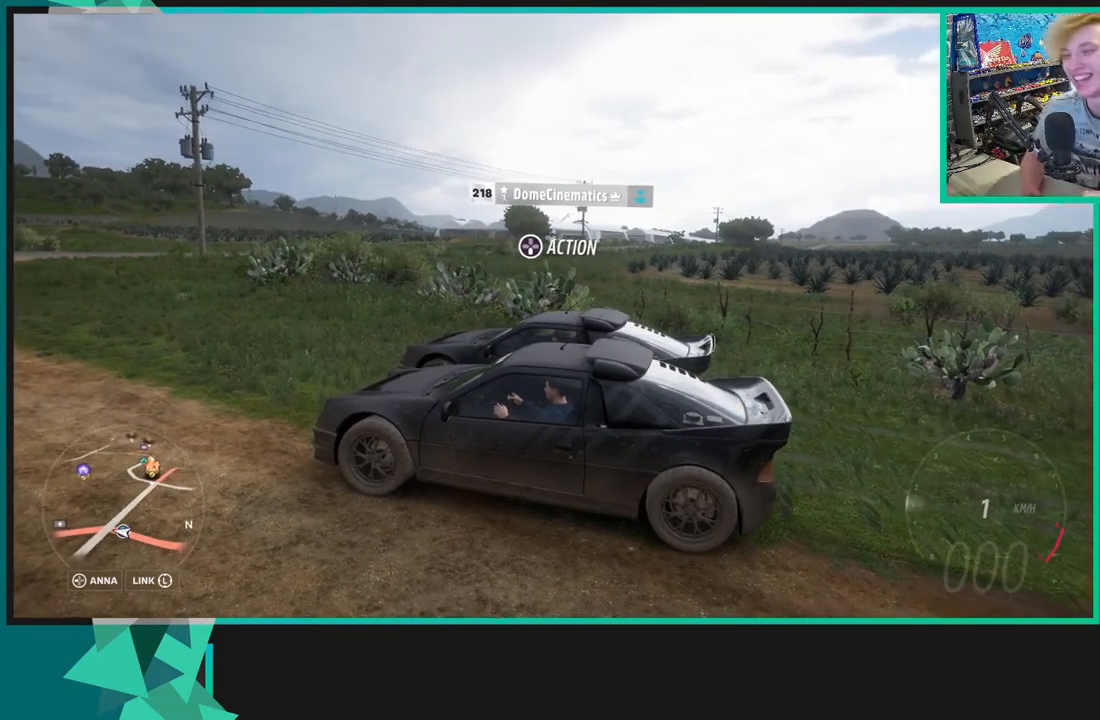
{"buttons": ["R3"], "left_stick": "center", "right_stick": "right", "events": []}
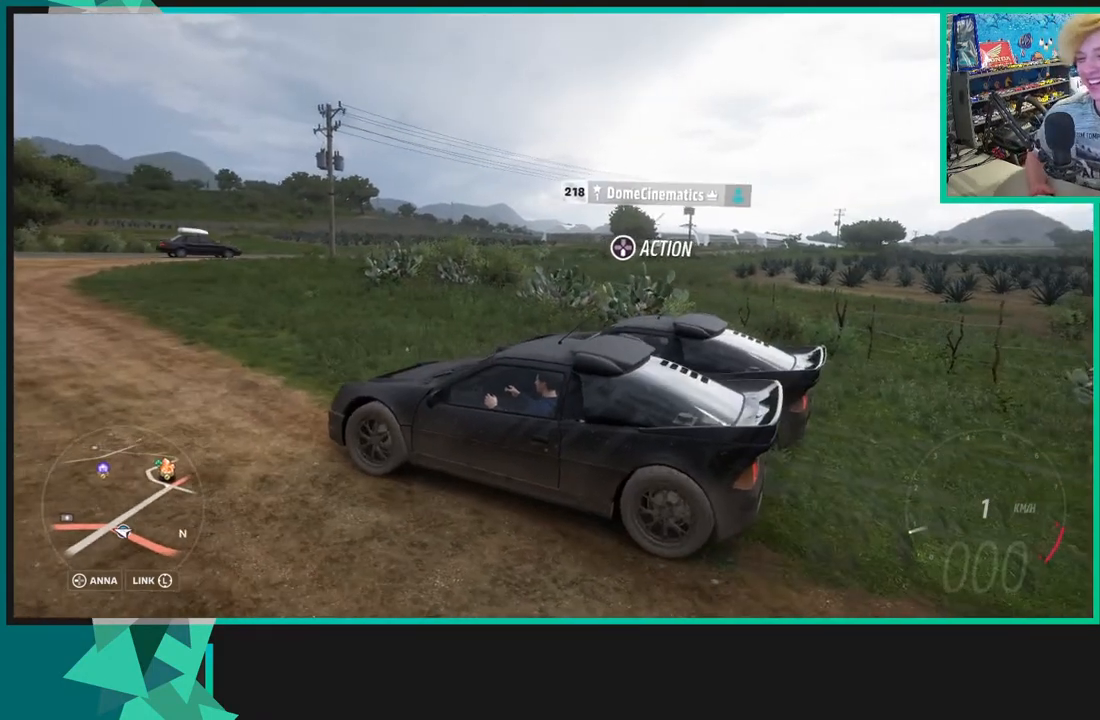
{"buttons": ["R3"], "left_stick": "center", "right_stick": "right", "events": []}
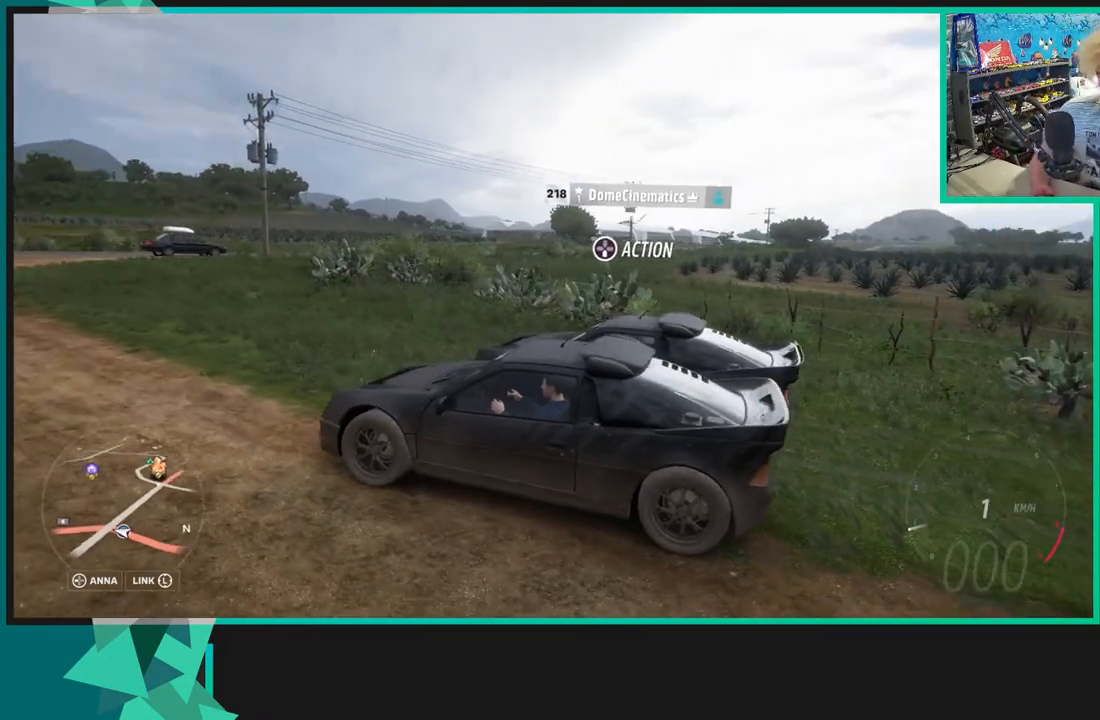
{"buttons": ["R3"], "left_stick": "center", "right_stick": "right", "events": []}
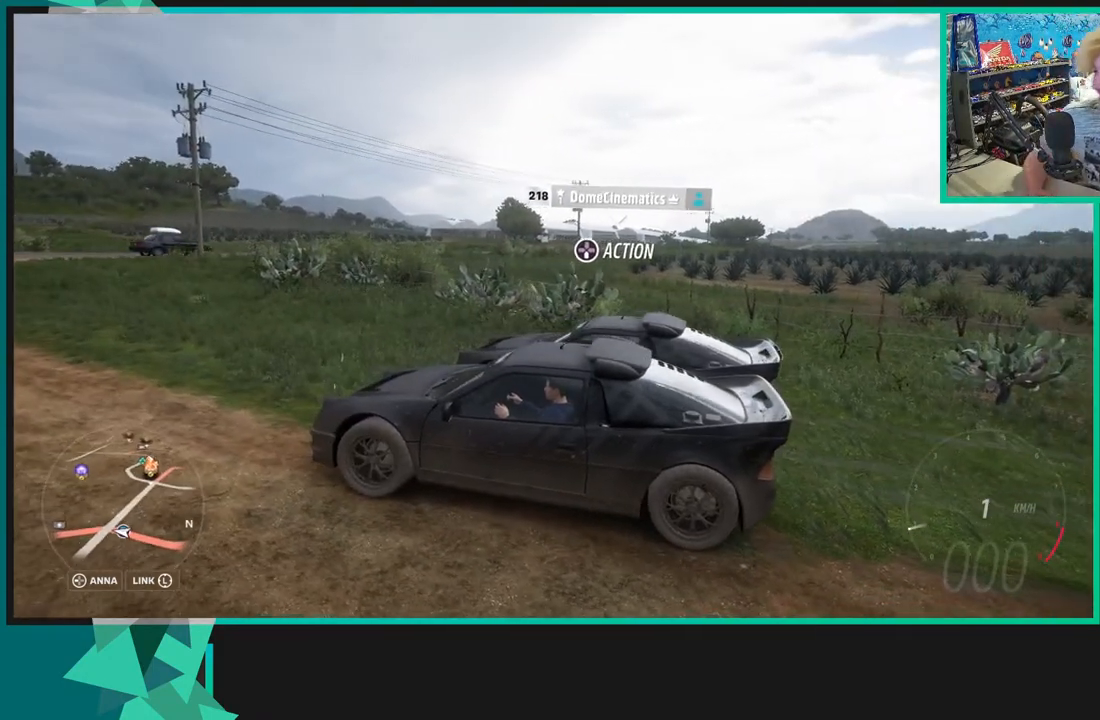
{"buttons": ["R3"], "left_stick": "center", "right_stick": "right", "events": []}
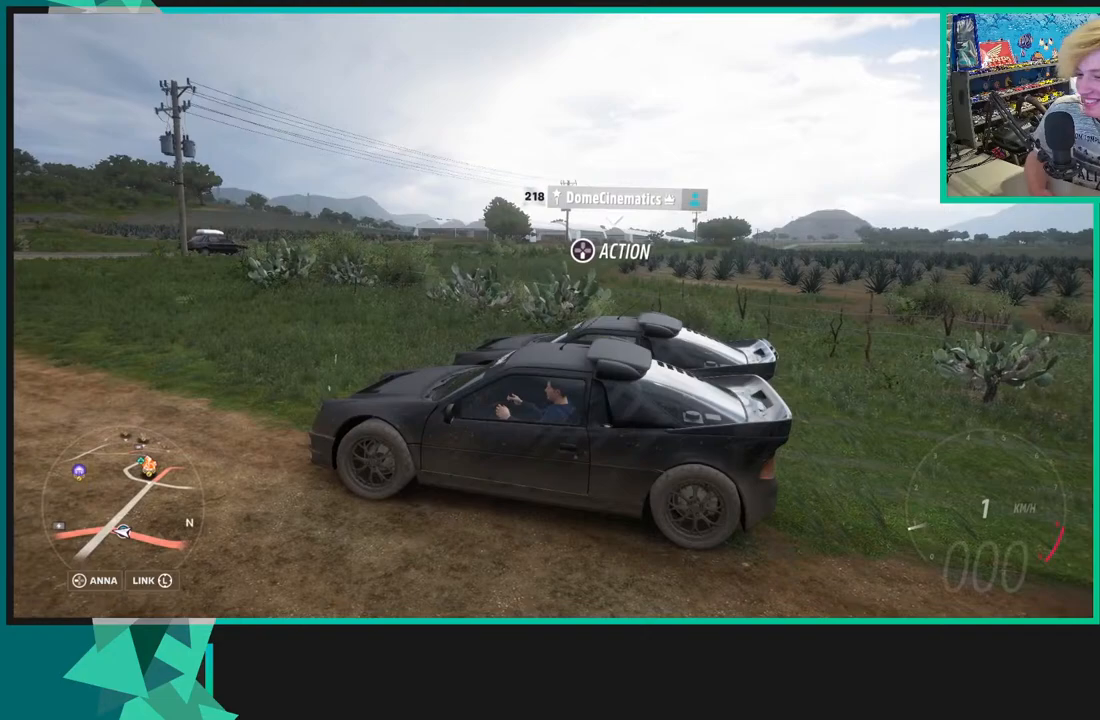
{"buttons": [], "left_stick": "center", "right_stick": "right", "events": [[200, "R3", "up"]]}
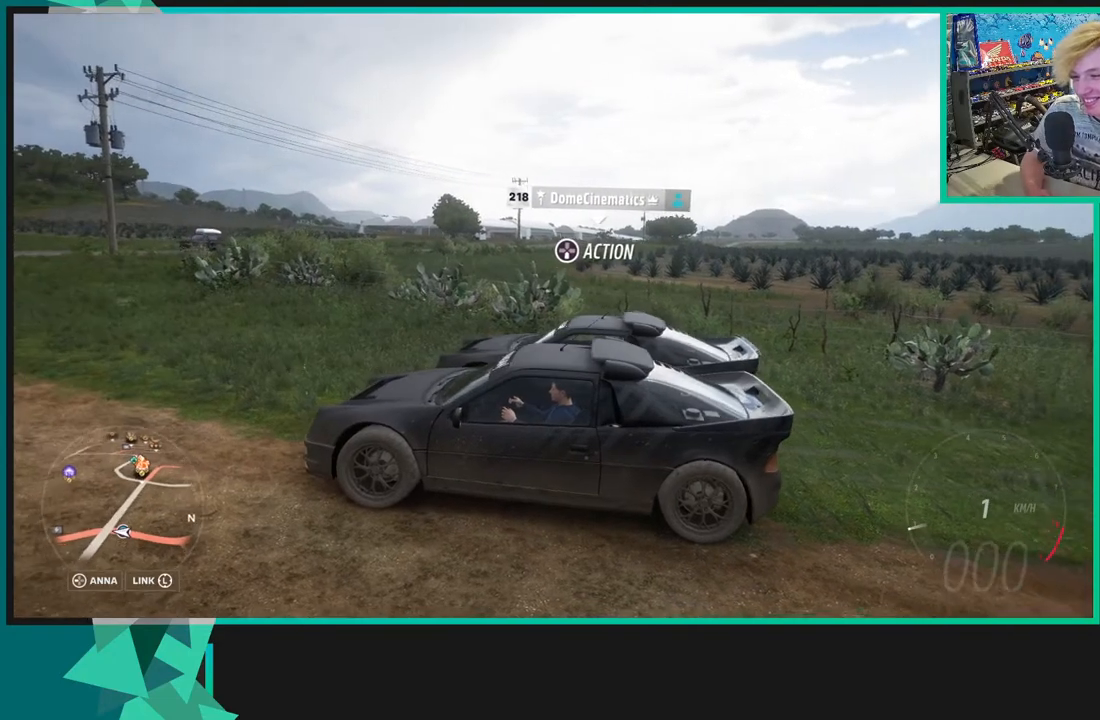
{"buttons": [], "left_stick": "center", "right_stick": "right", "events": []}
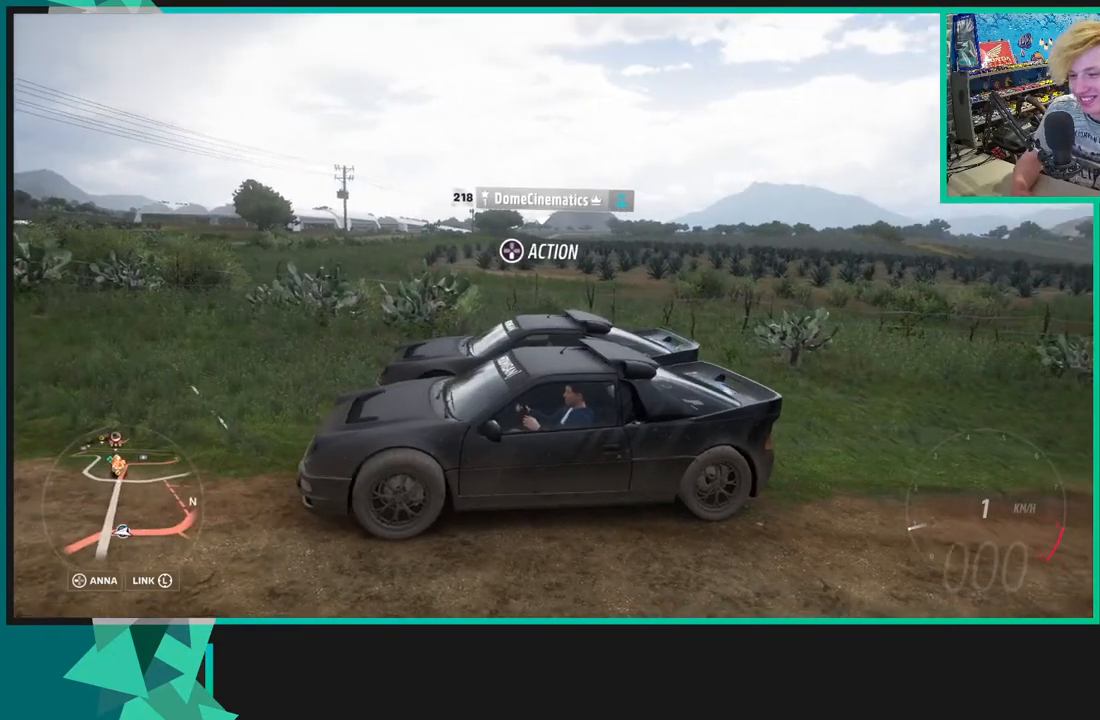
{"buttons": [], "left_stick": "center", "right_stick": "right", "events": []}
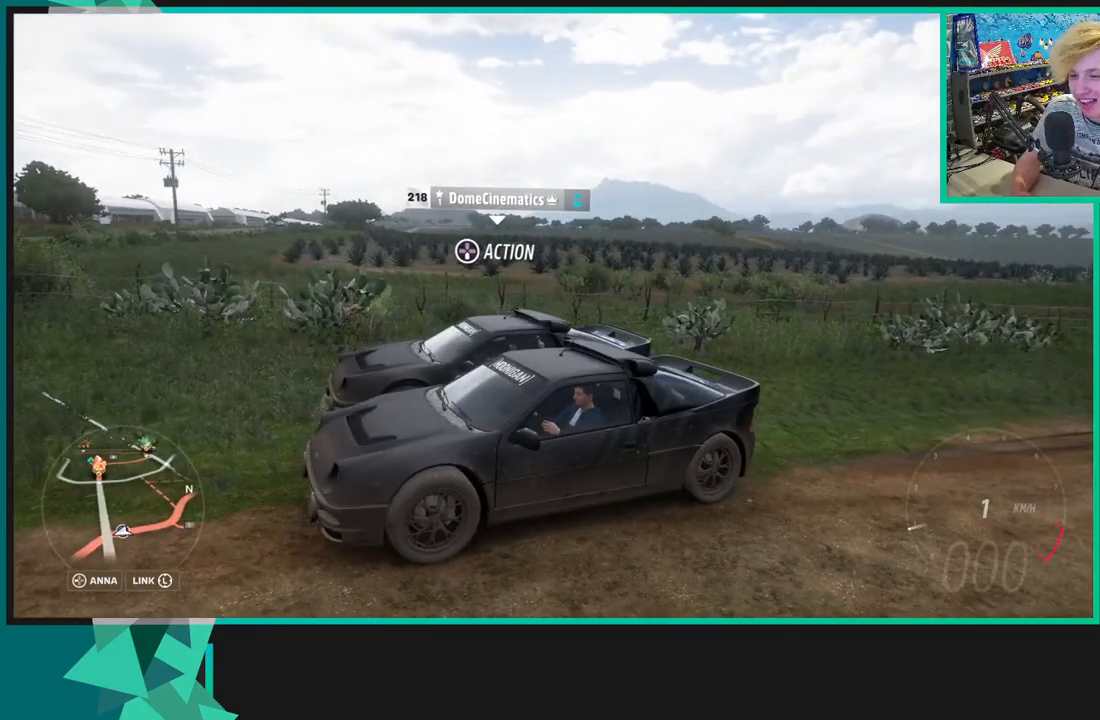
{"buttons": [], "left_stick": "center", "right_stick": "right", "events": []}
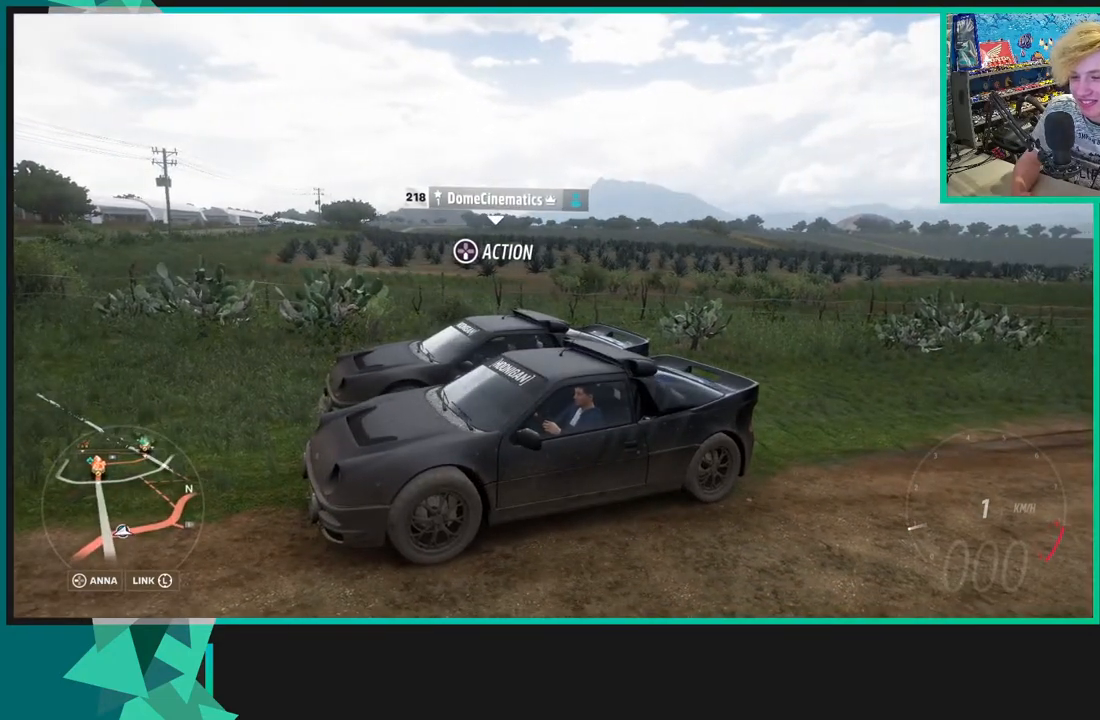
{"buttons": [], "left_stick": "center", "right_stick": "right", "events": [[33, "L1", "down"], [67, "L1", "up"]]}
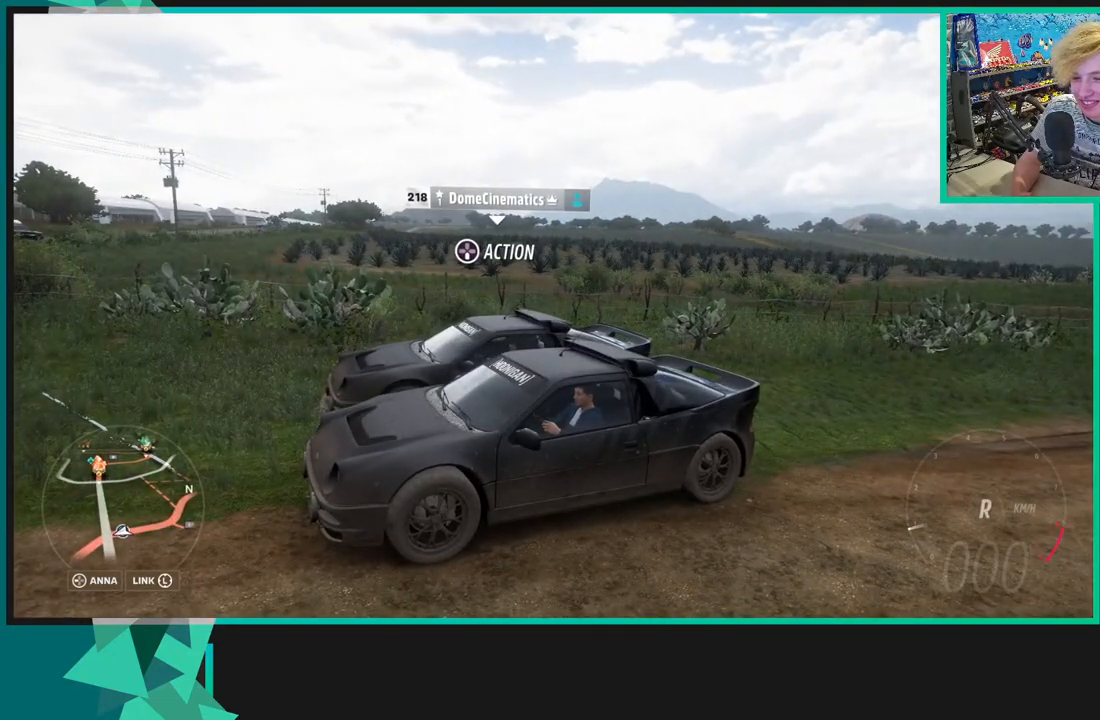
{"buttons": [], "left_stick": "center", "right_stick": "right", "events": []}
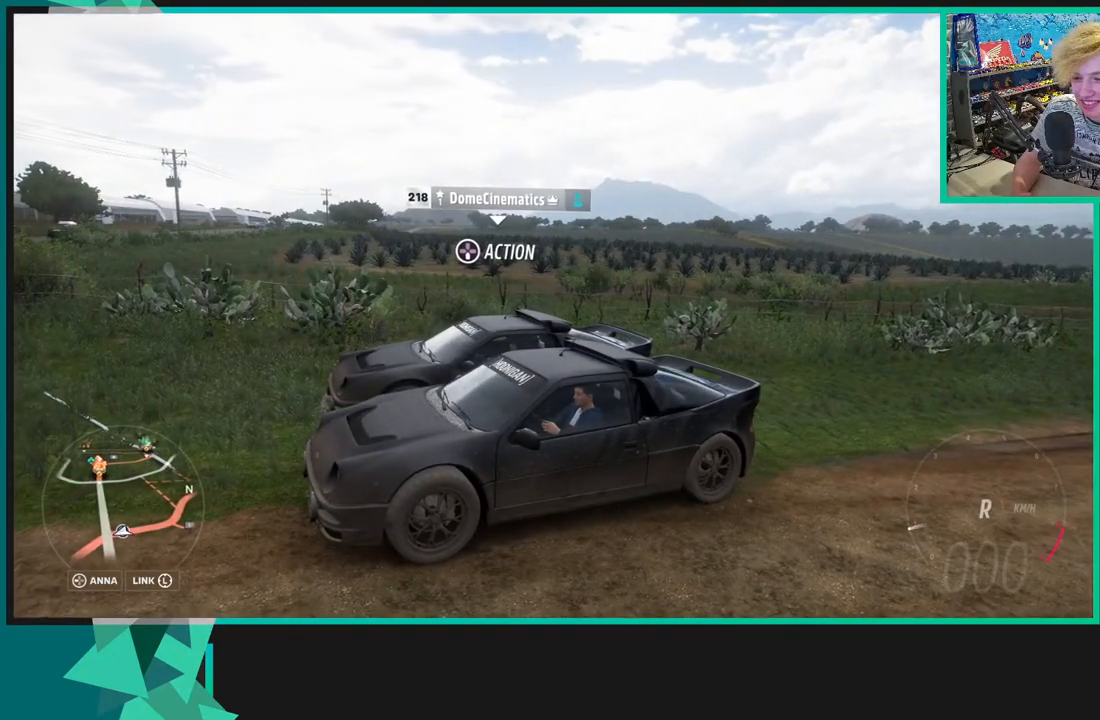
{"buttons": [], "left_stick": "center", "right_stick": "right", "events": []}
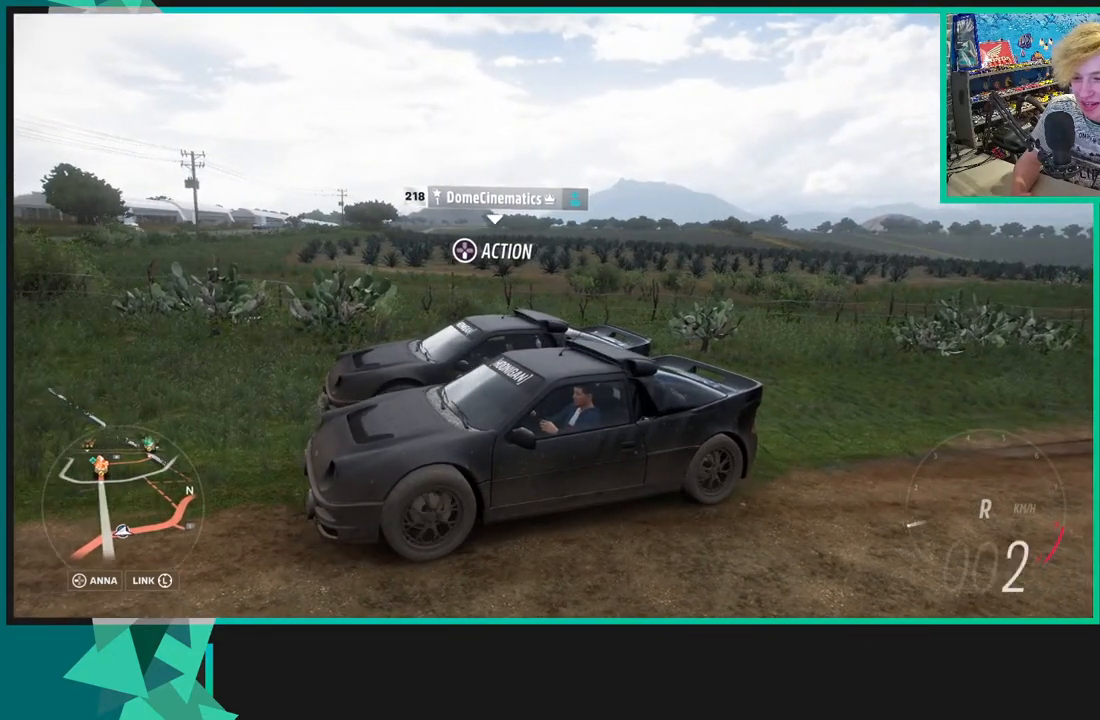
{"buttons": [], "left_stick": "center", "right_stick": "right", "events": []}
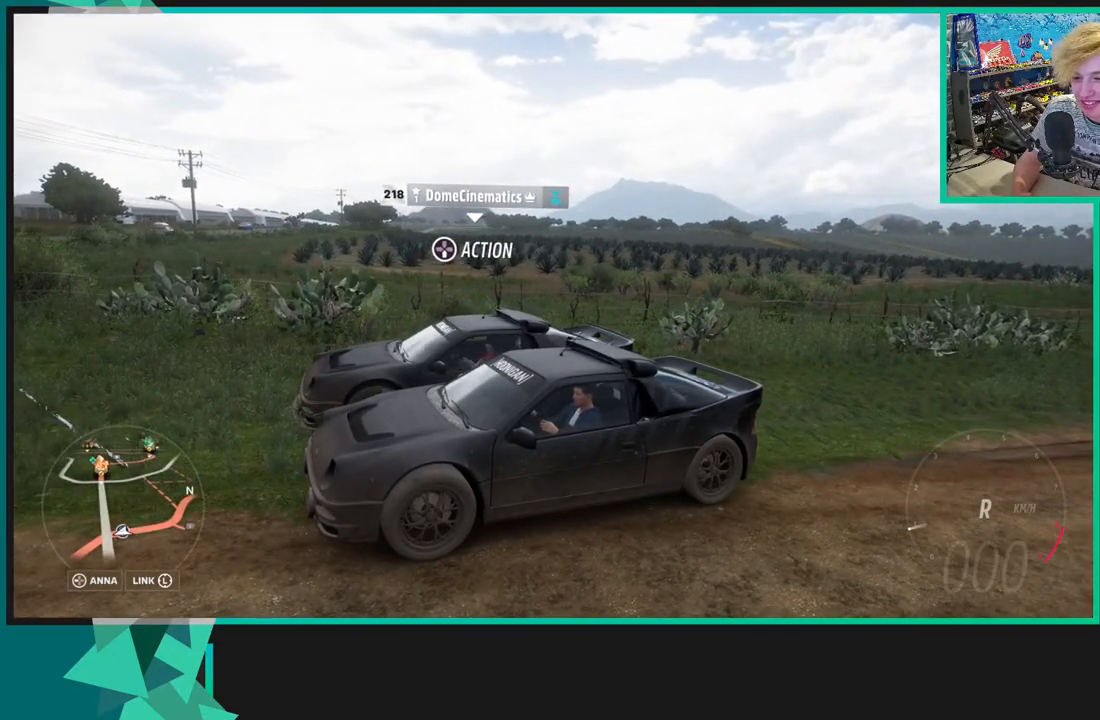
{"buttons": [], "left_stick": "center", "right_stick": "right", "events": [[83, "R1", "down"], [217, "R1", "up"]]}
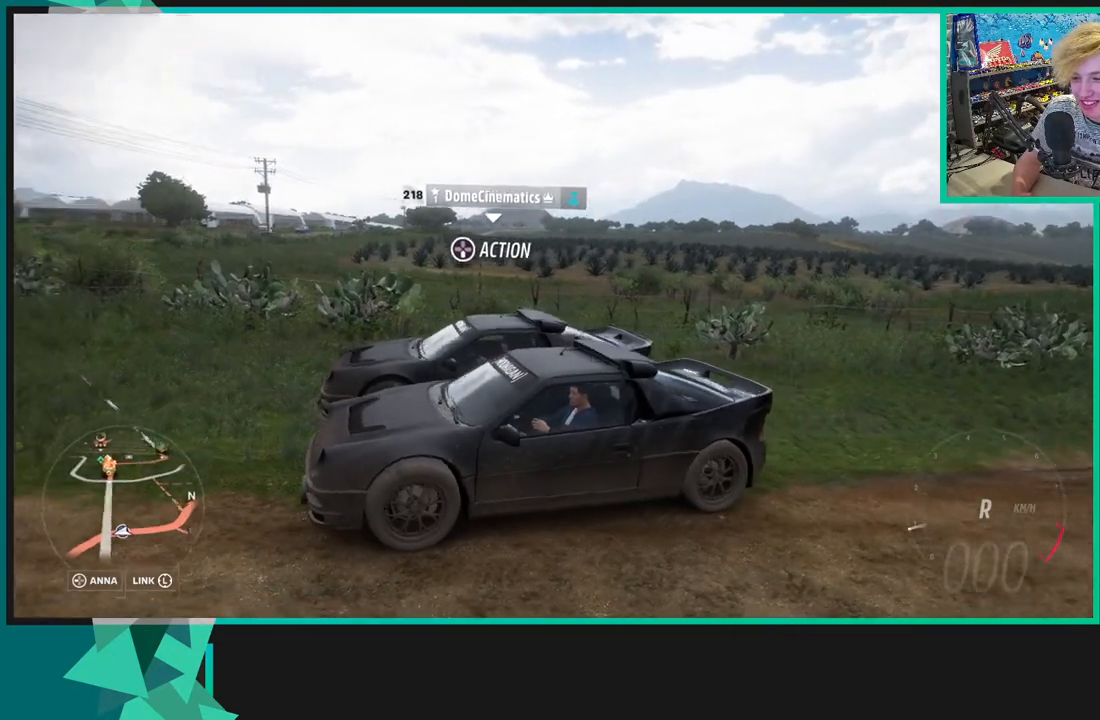
{"buttons": [], "left_stick": "center", "right_stick": "right", "events": []}
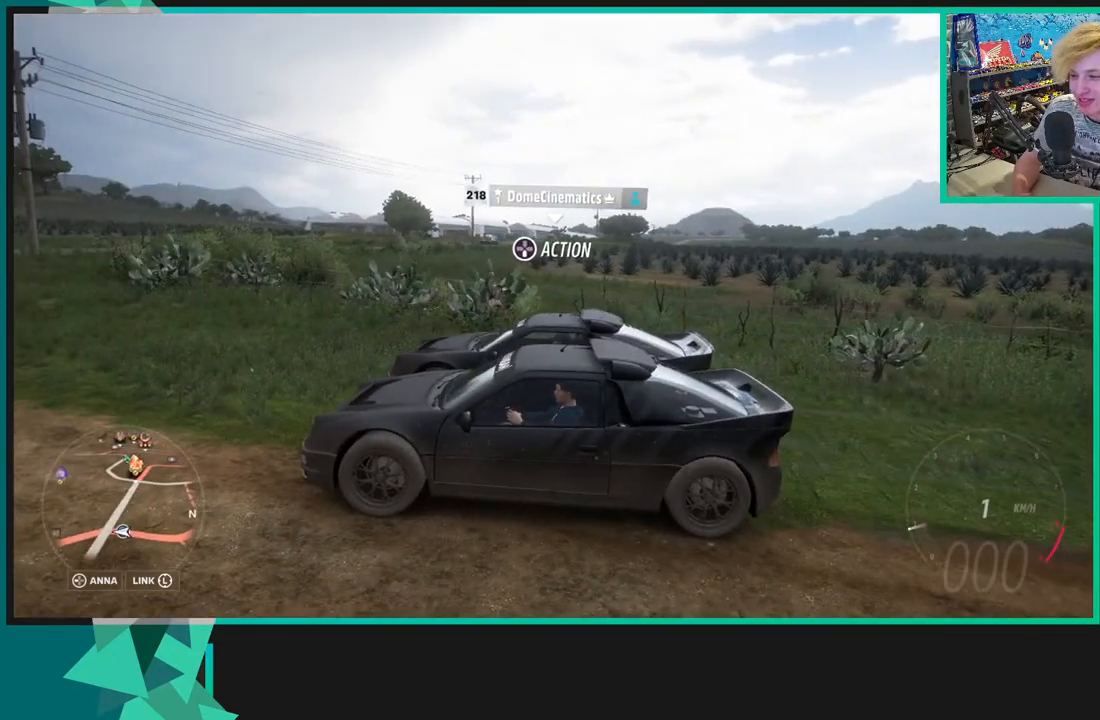
{"buttons": [], "left_stick": "center", "right_stick": "right", "events": []}
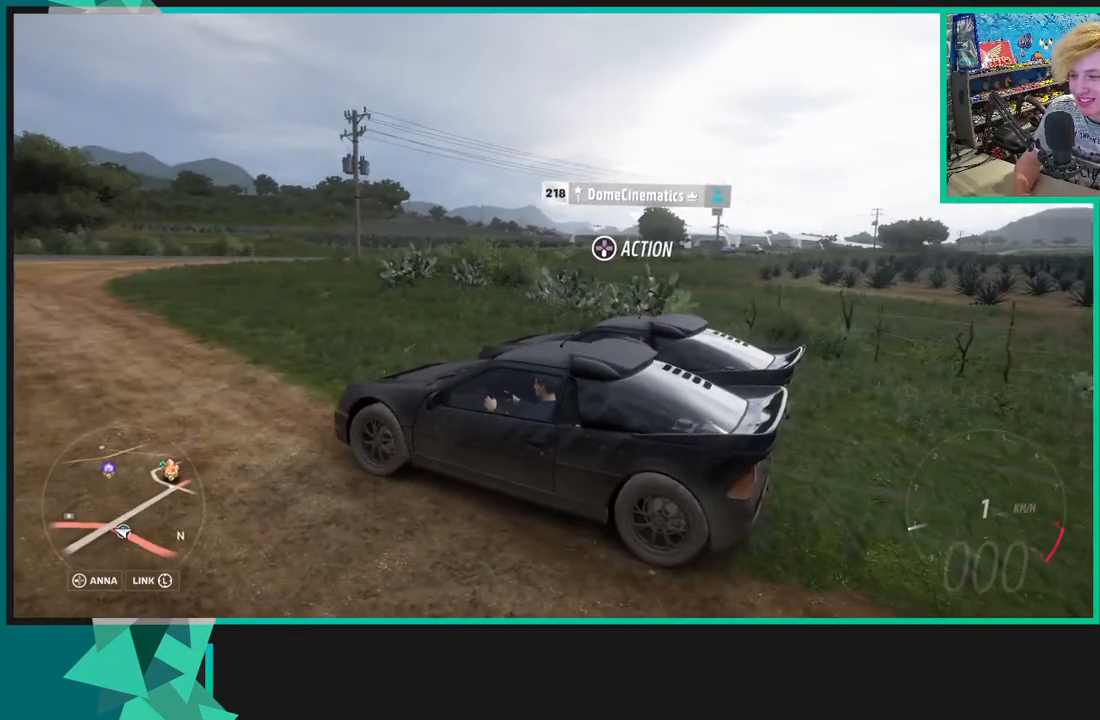
{"buttons": [], "left_stick": "center", "right_stick": "right", "events": []}
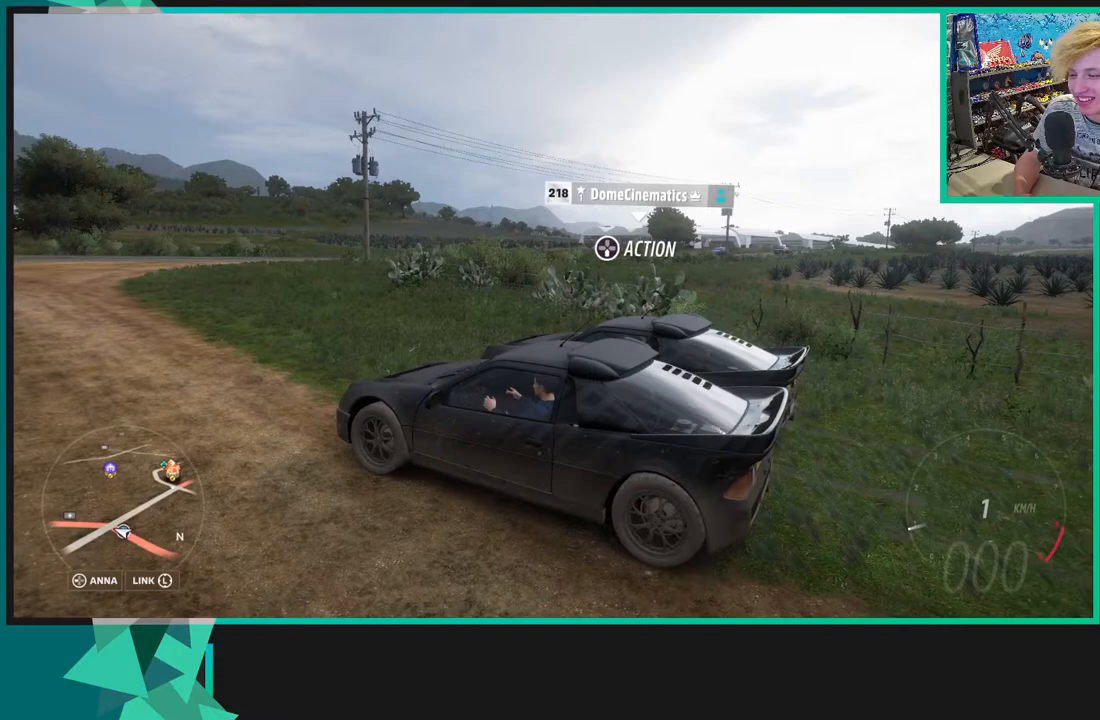
{"buttons": [], "left_stick": "center", "right_stick": "right", "events": []}
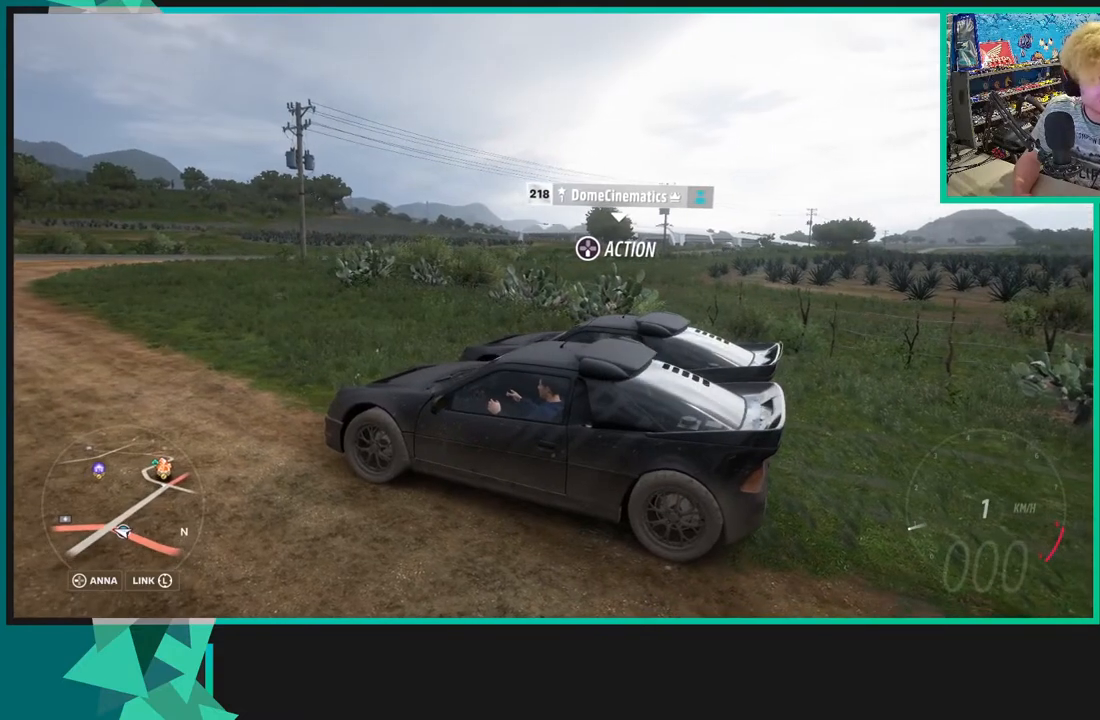
{"buttons": [], "left_stick": "center", "right_stick": "right", "events": []}
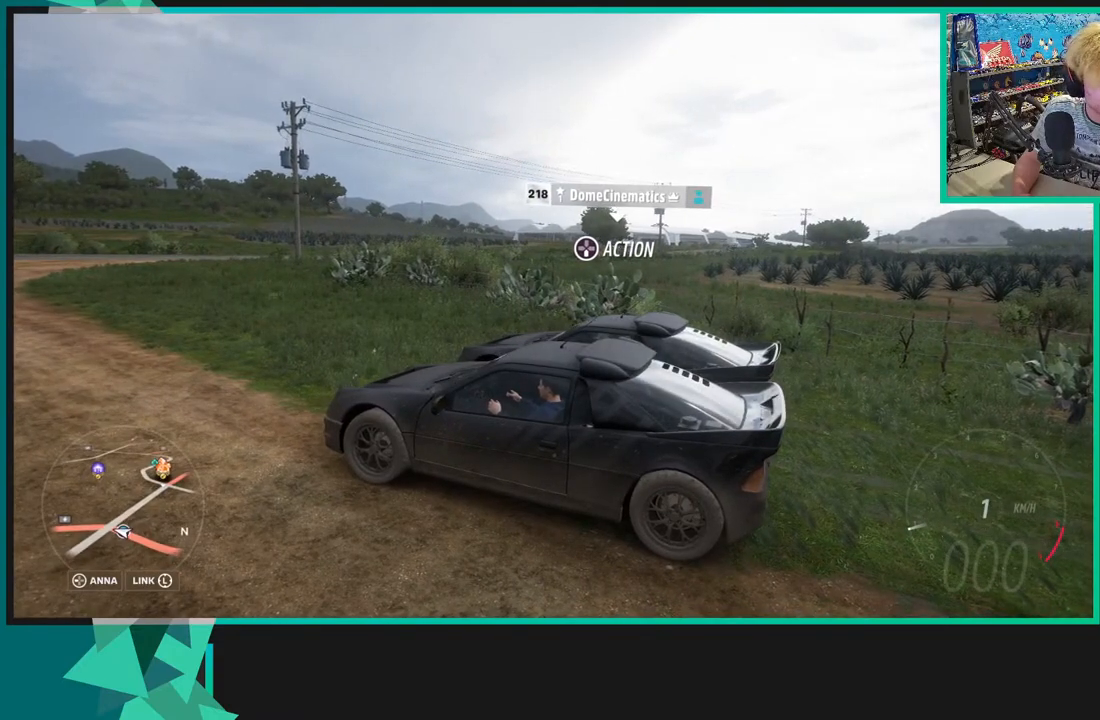
{"buttons": [], "left_stick": "center", "right_stick": "right", "events": []}
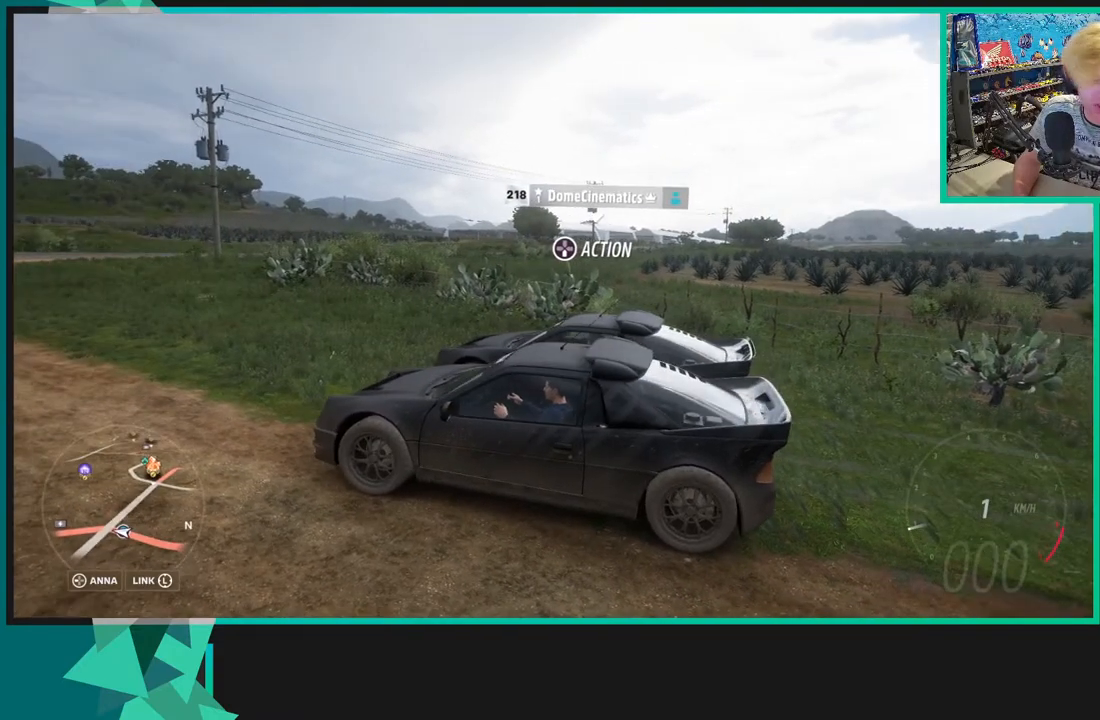
{"buttons": [], "left_stick": "center", "right_stick": "right", "events": []}
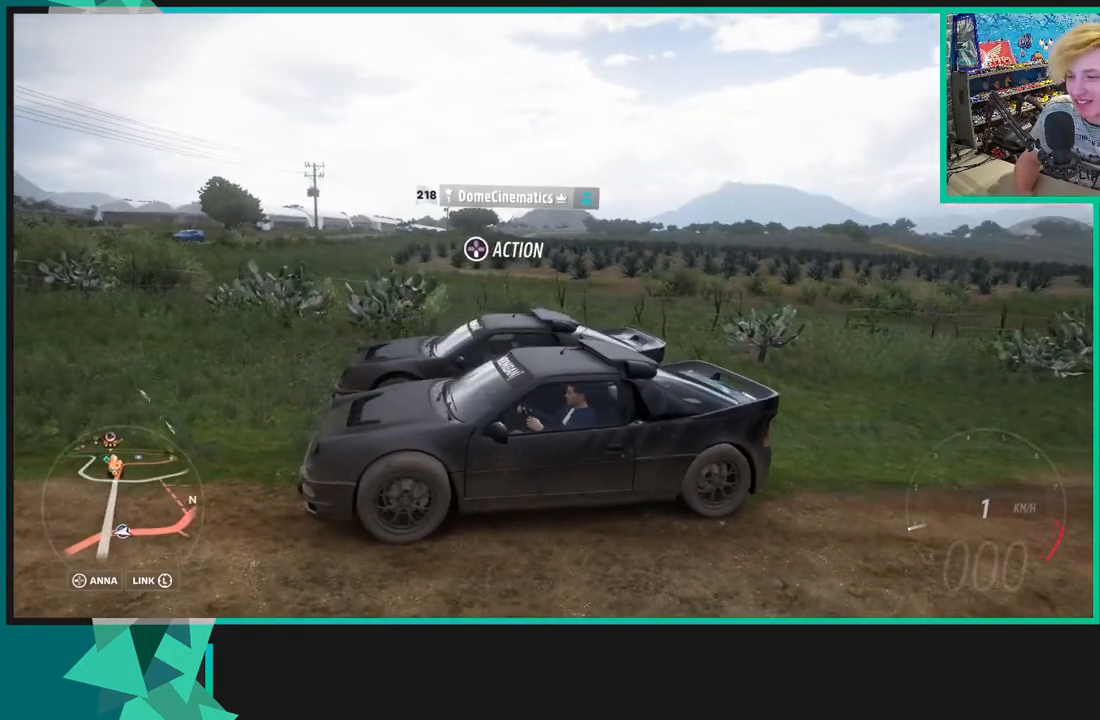
{"buttons": [], "left_stick": "center", "right_stick": "down-right", "events": [[150, "right_stick", "down-right"]]}
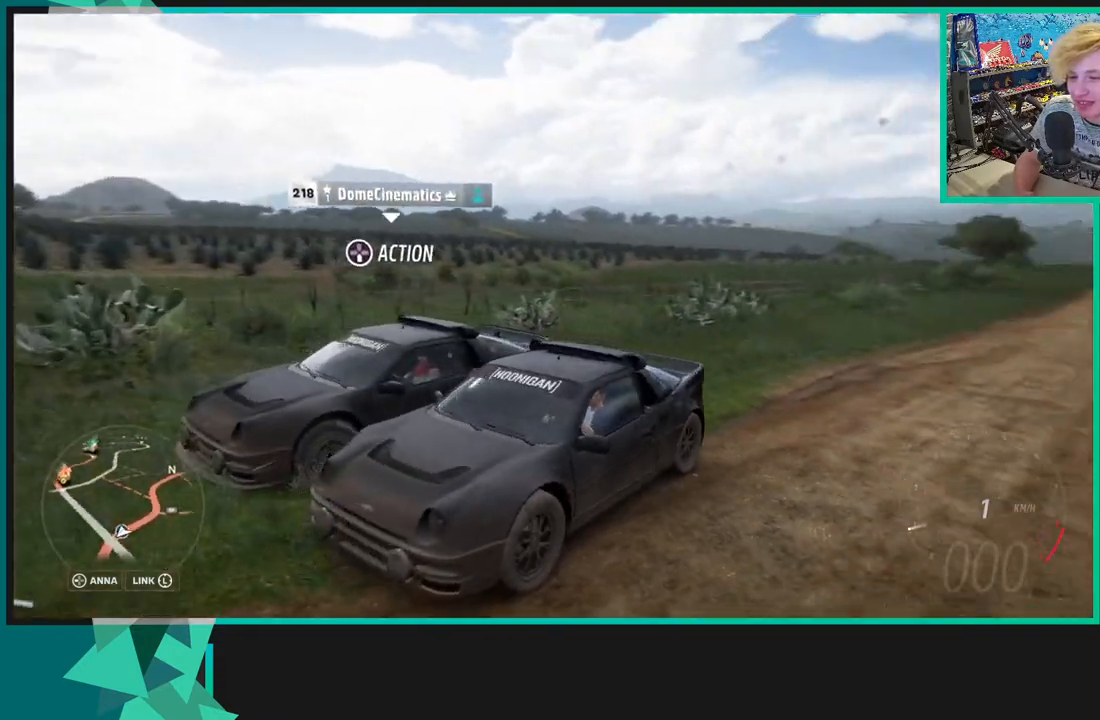
{"buttons": [], "left_stick": "center", "right_stick": "down", "events": [[117, "right_stick", "down"]]}
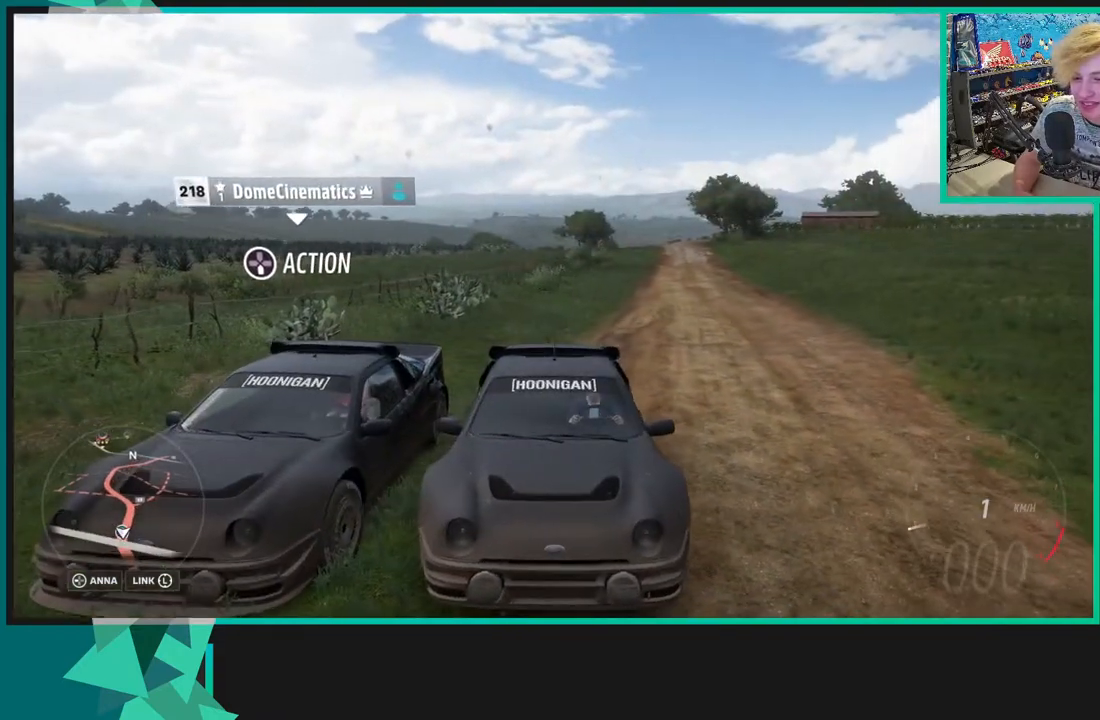
{"buttons": [], "left_stick": "center", "right_stick": "down", "events": []}
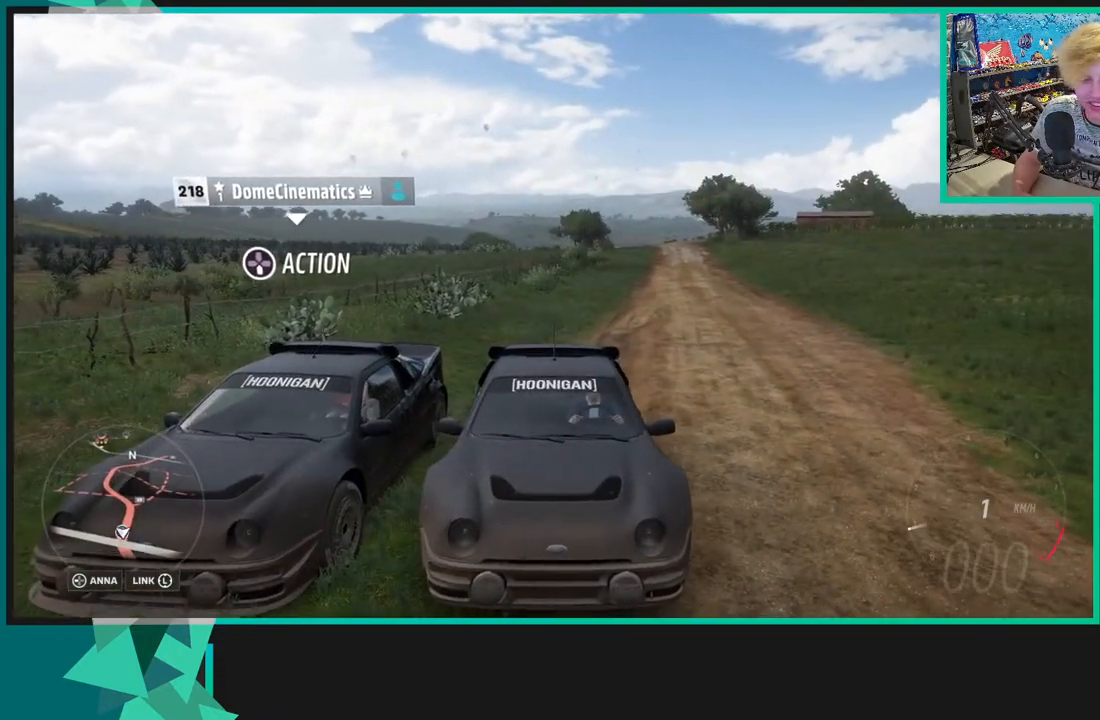
{"buttons": [], "left_stick": "center", "right_stick": "down", "events": []}
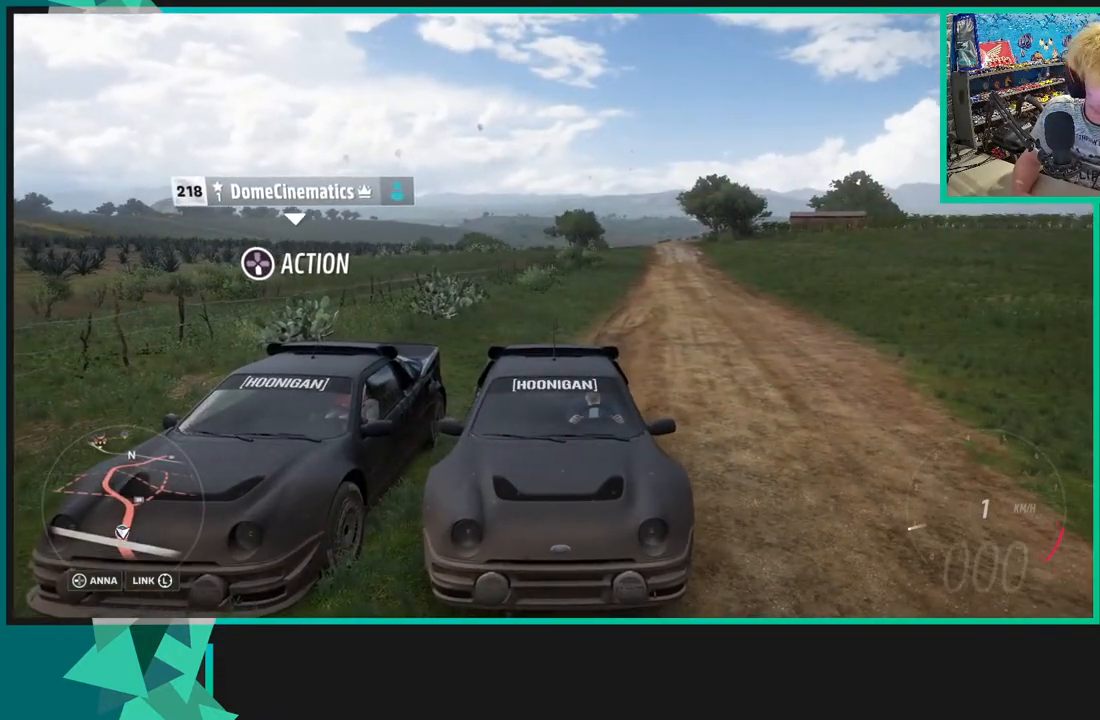
{"buttons": [], "left_stick": "center", "right_stick": "down", "events": []}